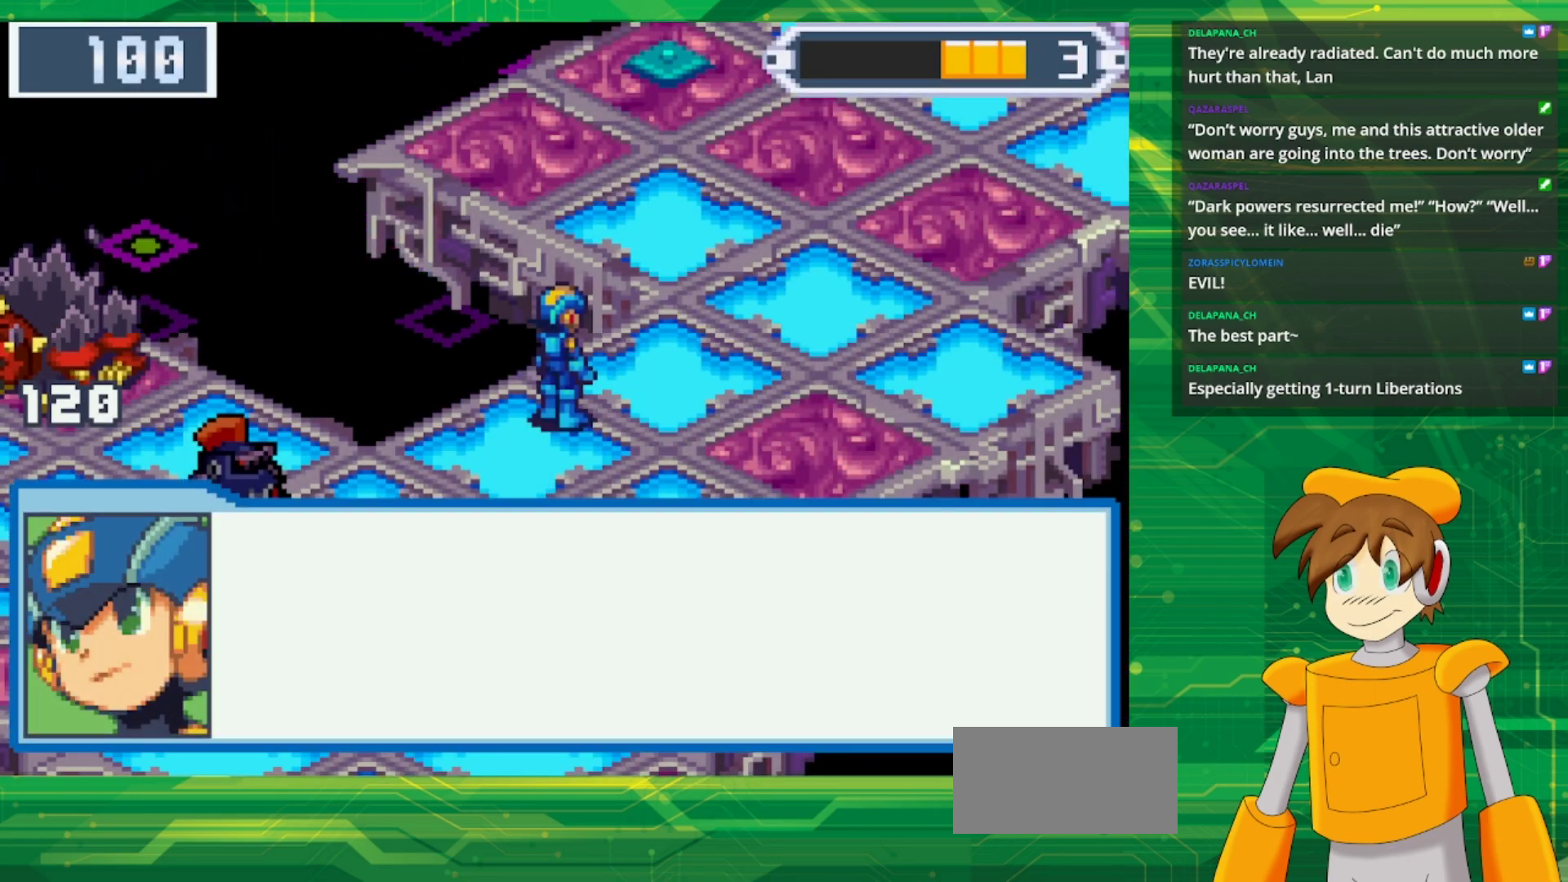
Gameplay with a controller (Nintendo layout); each line is a JSON object with the inputs held at the frame after it. "events" lists button and stick changes between this image and that frame as [ms after this image, input, new state], when the widget could be followed in between. Not read: L1 L3 R3.
{"buttons": ["A"], "events": [[400, "A", "down"]]}
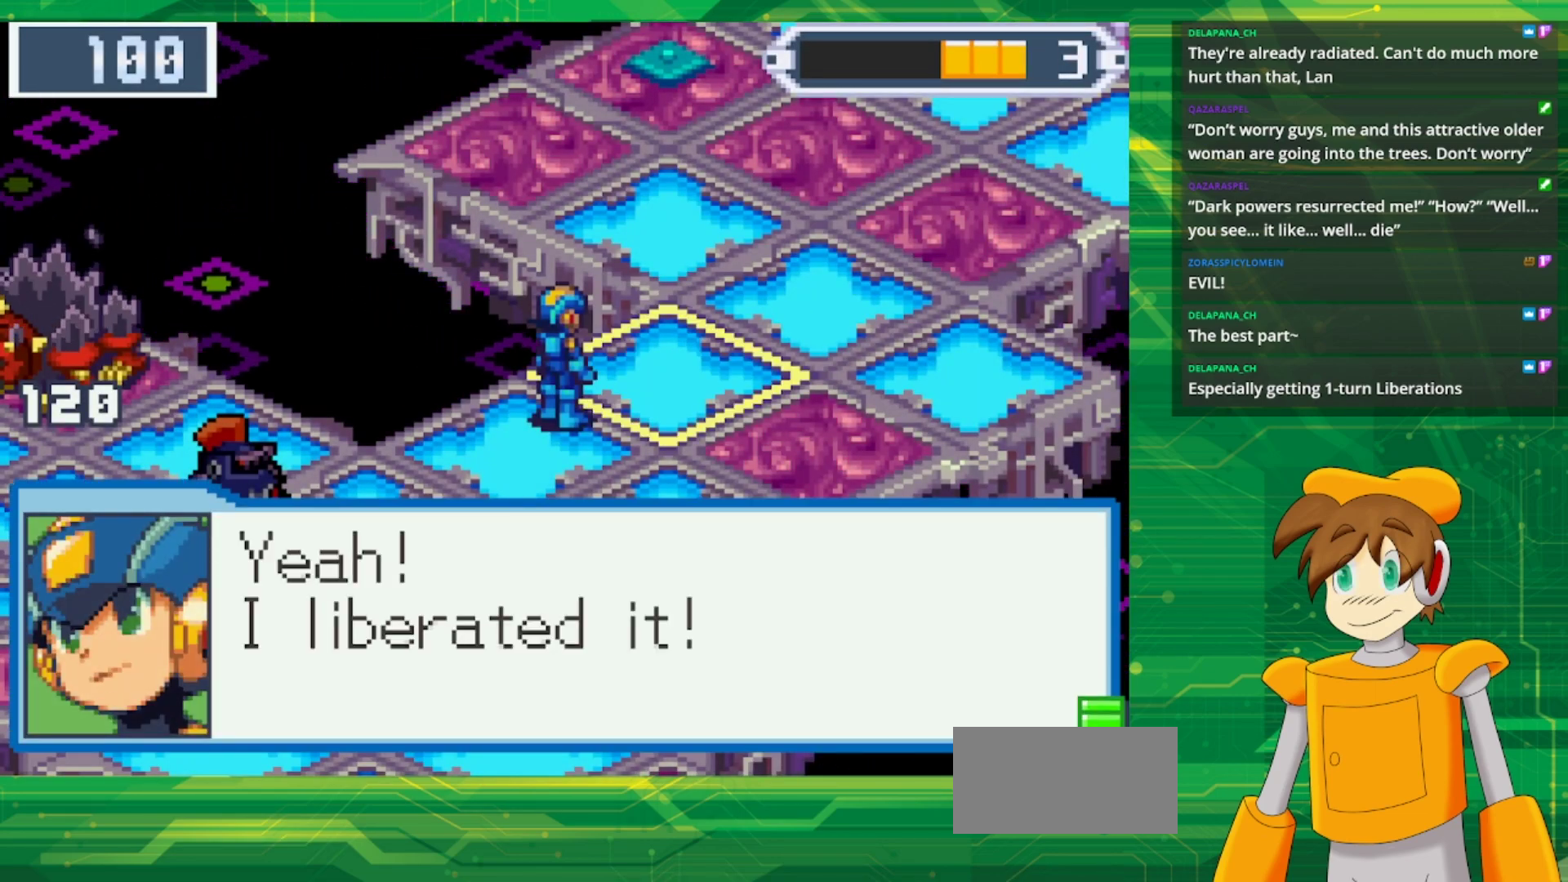
{"buttons": [], "events": [[67, "A", "up"], [283, "A", "down"], [450, "A", "up"]]}
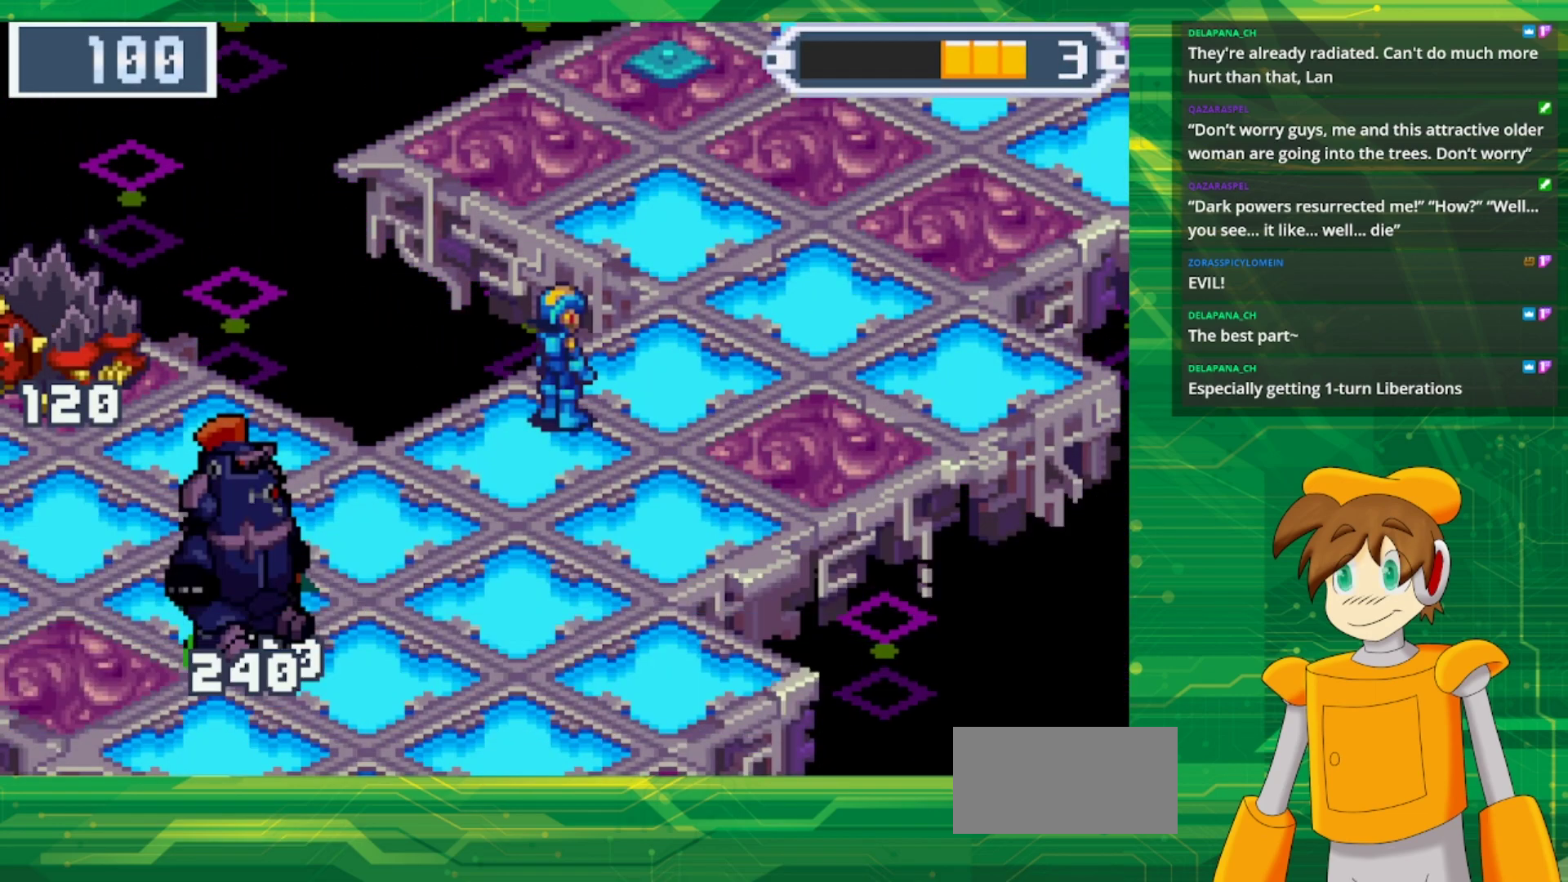
{"buttons": [], "events": []}
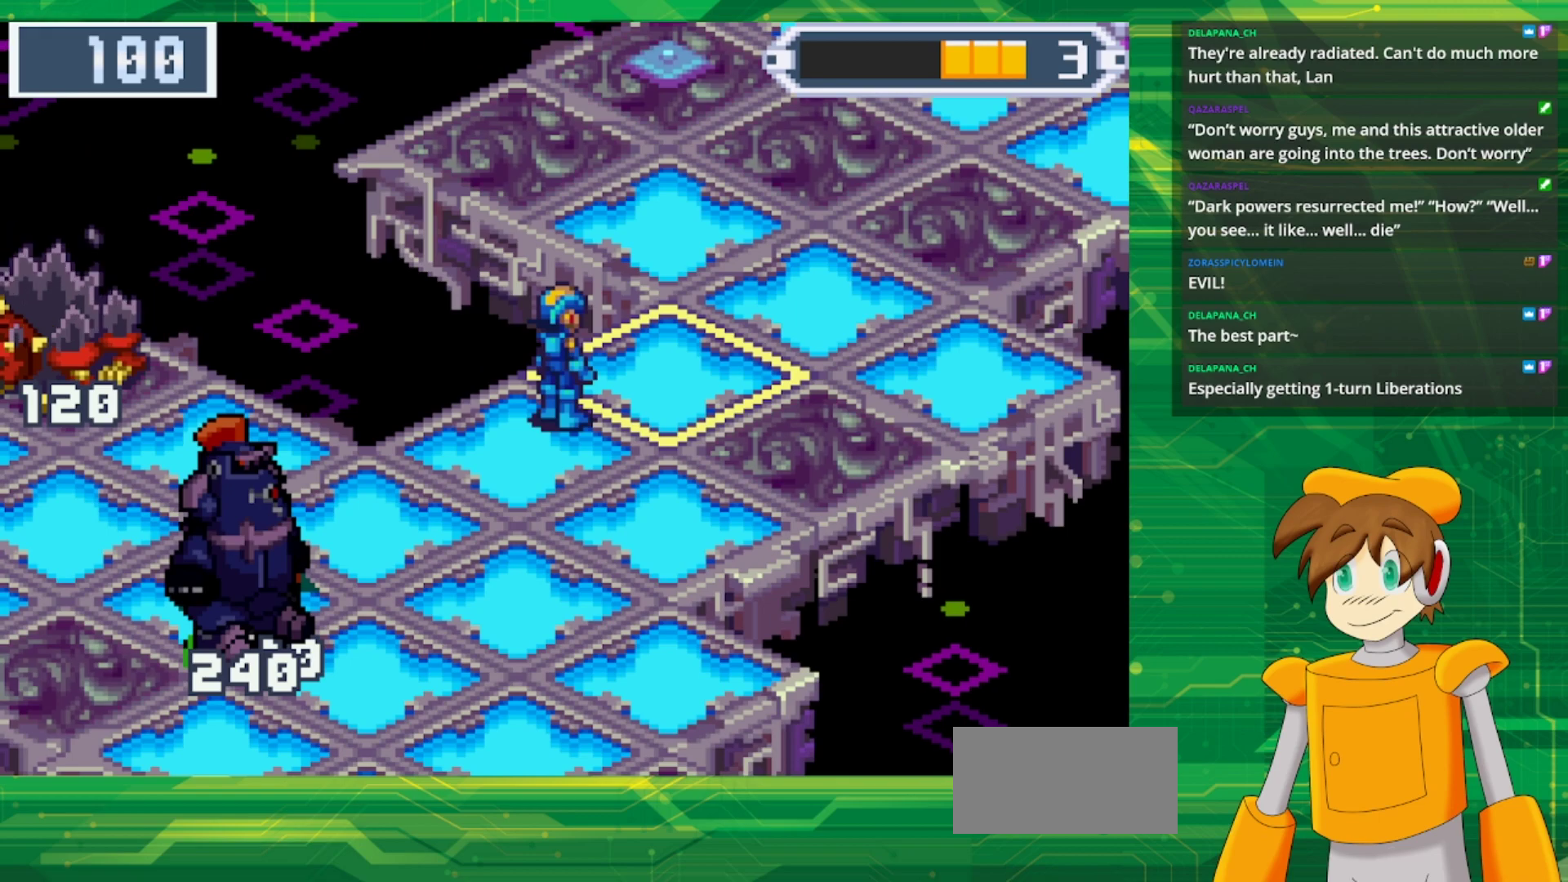
{"buttons": [], "events": []}
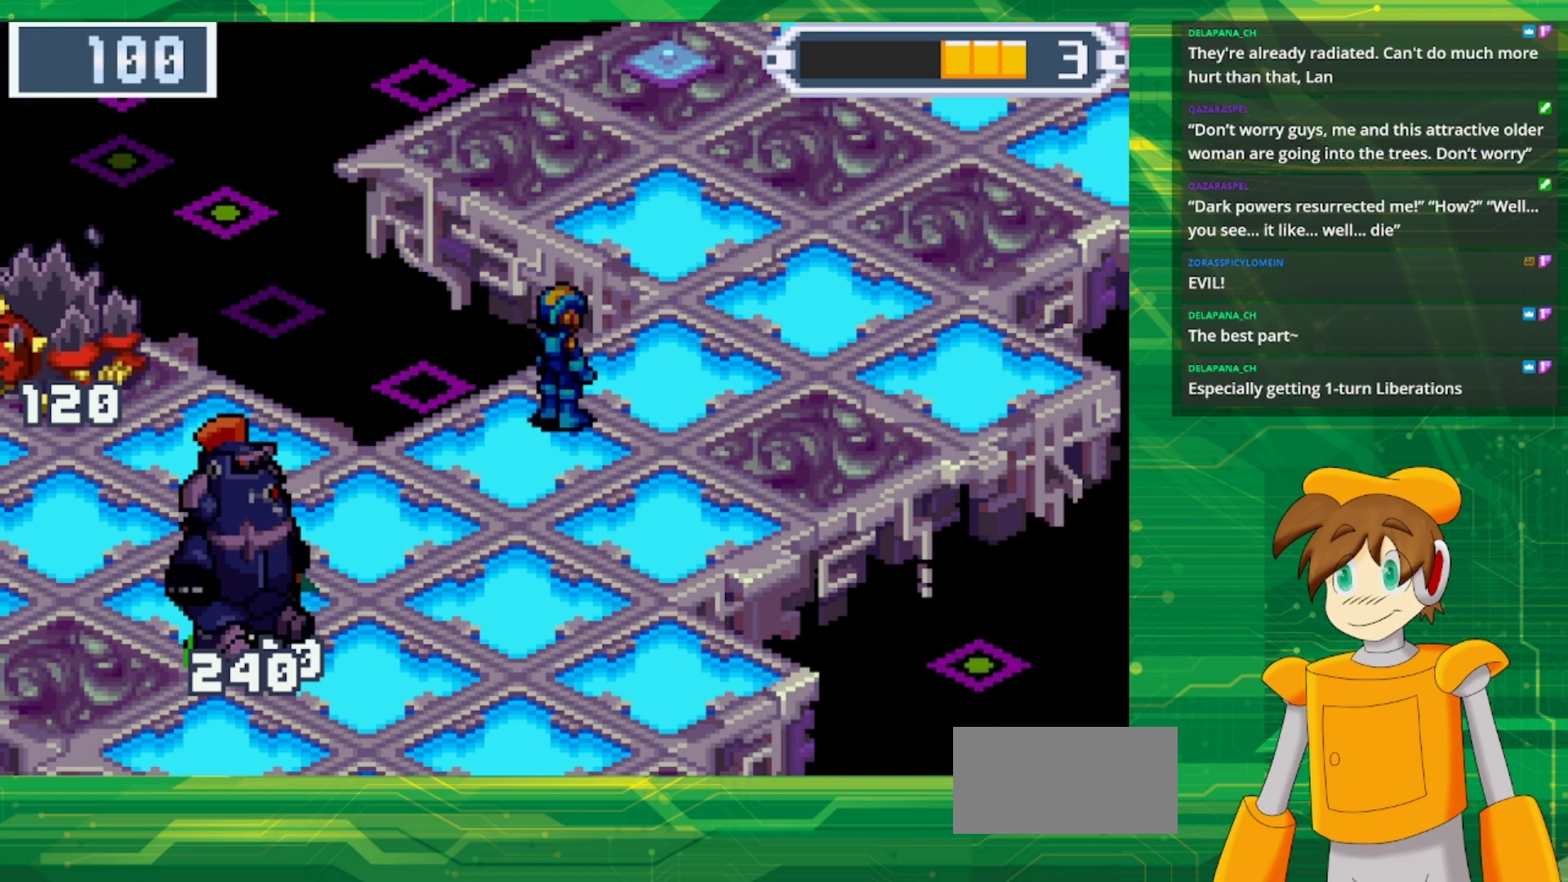
{"buttons": [], "events": []}
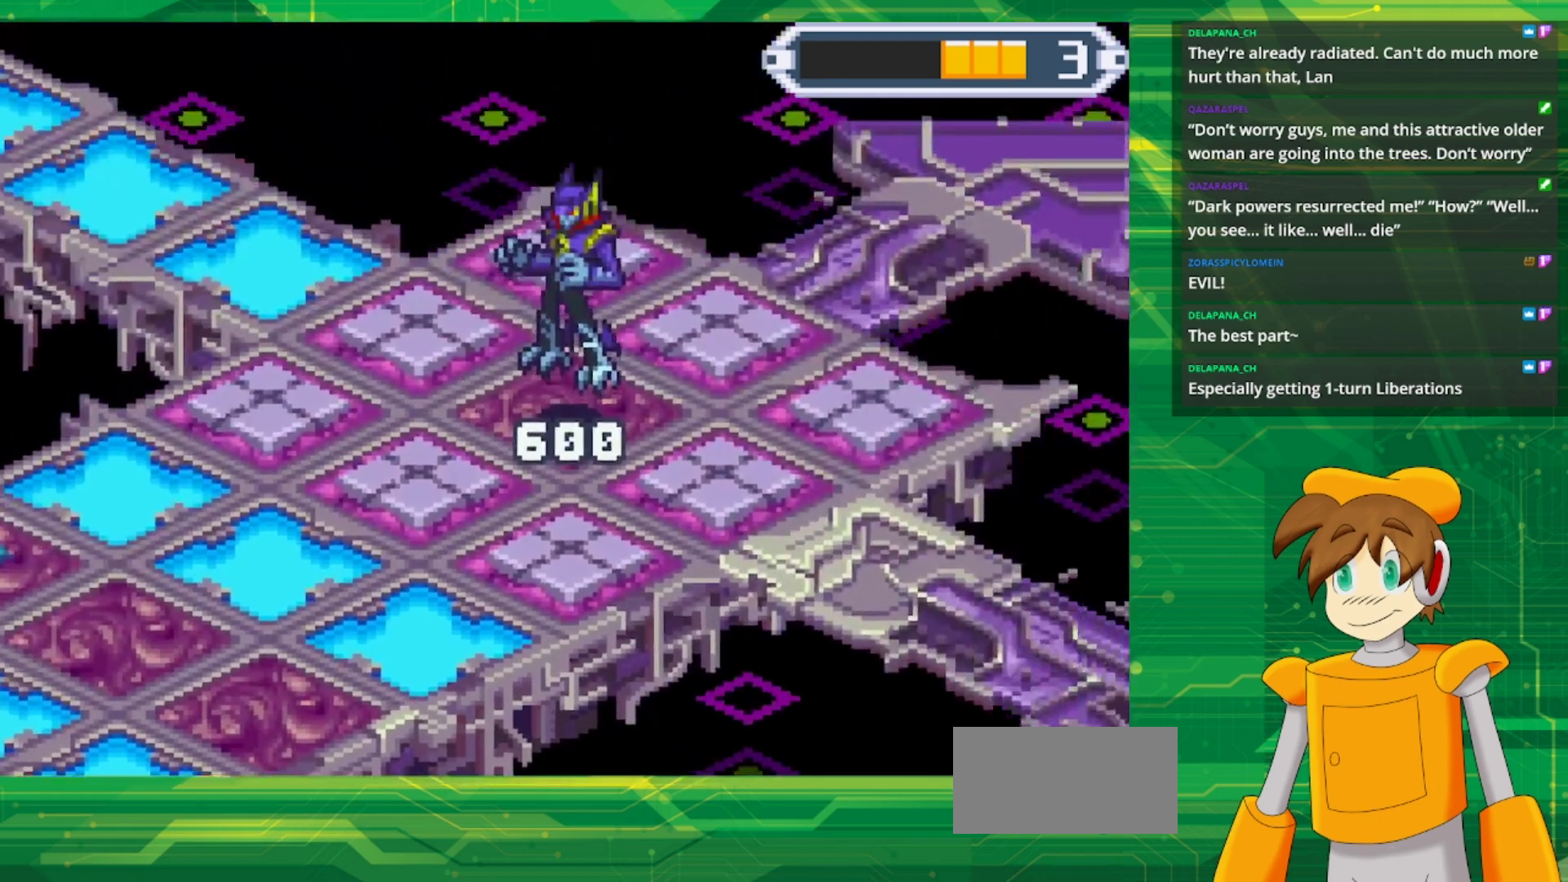
{"buttons": [], "events": []}
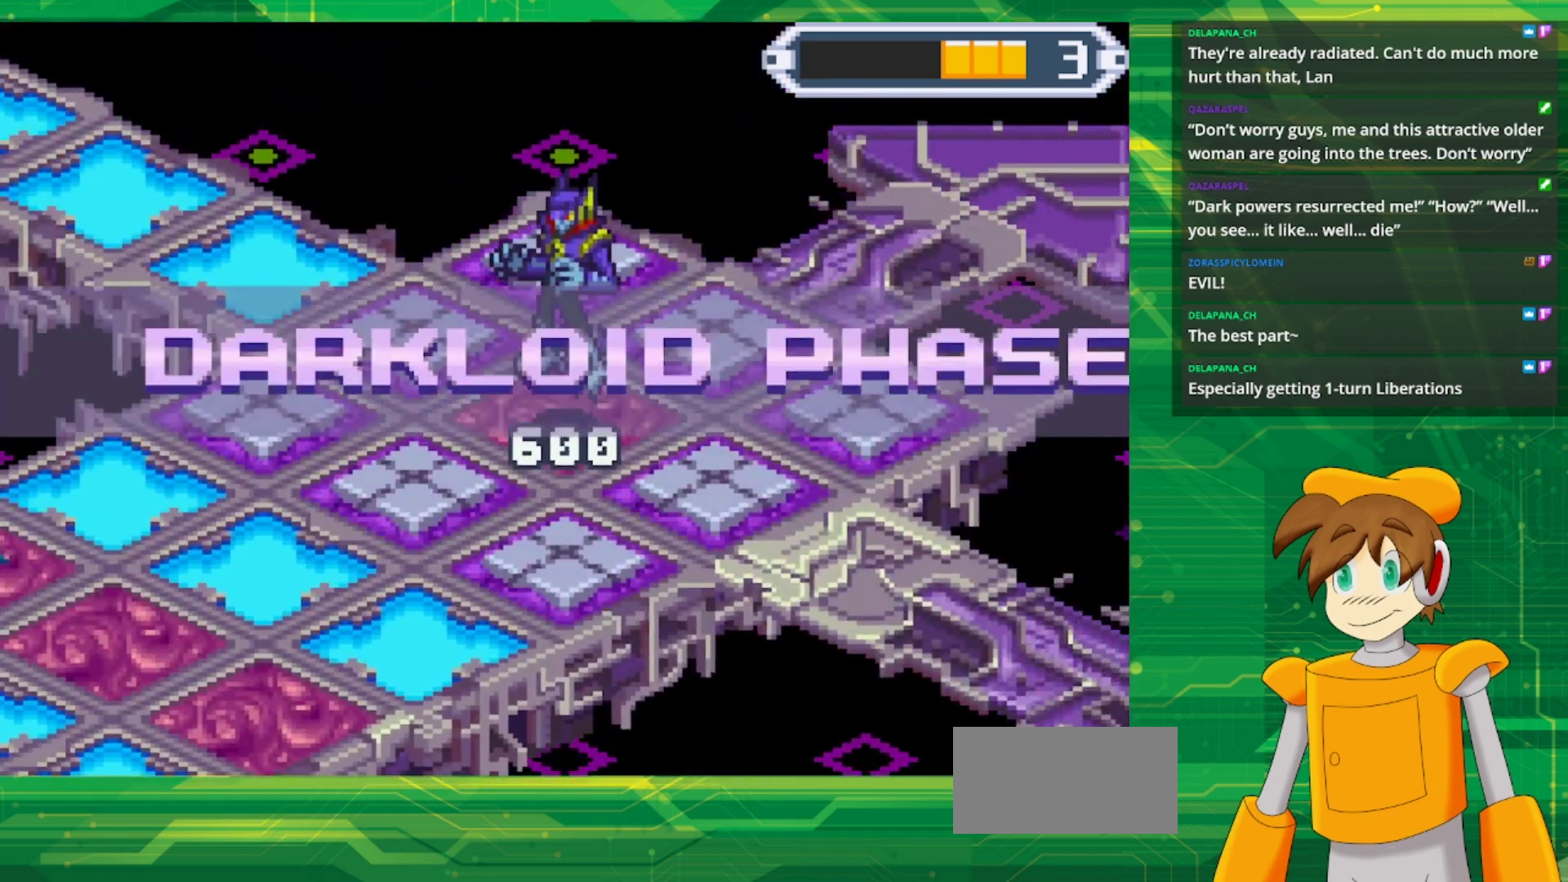
{"buttons": [], "events": []}
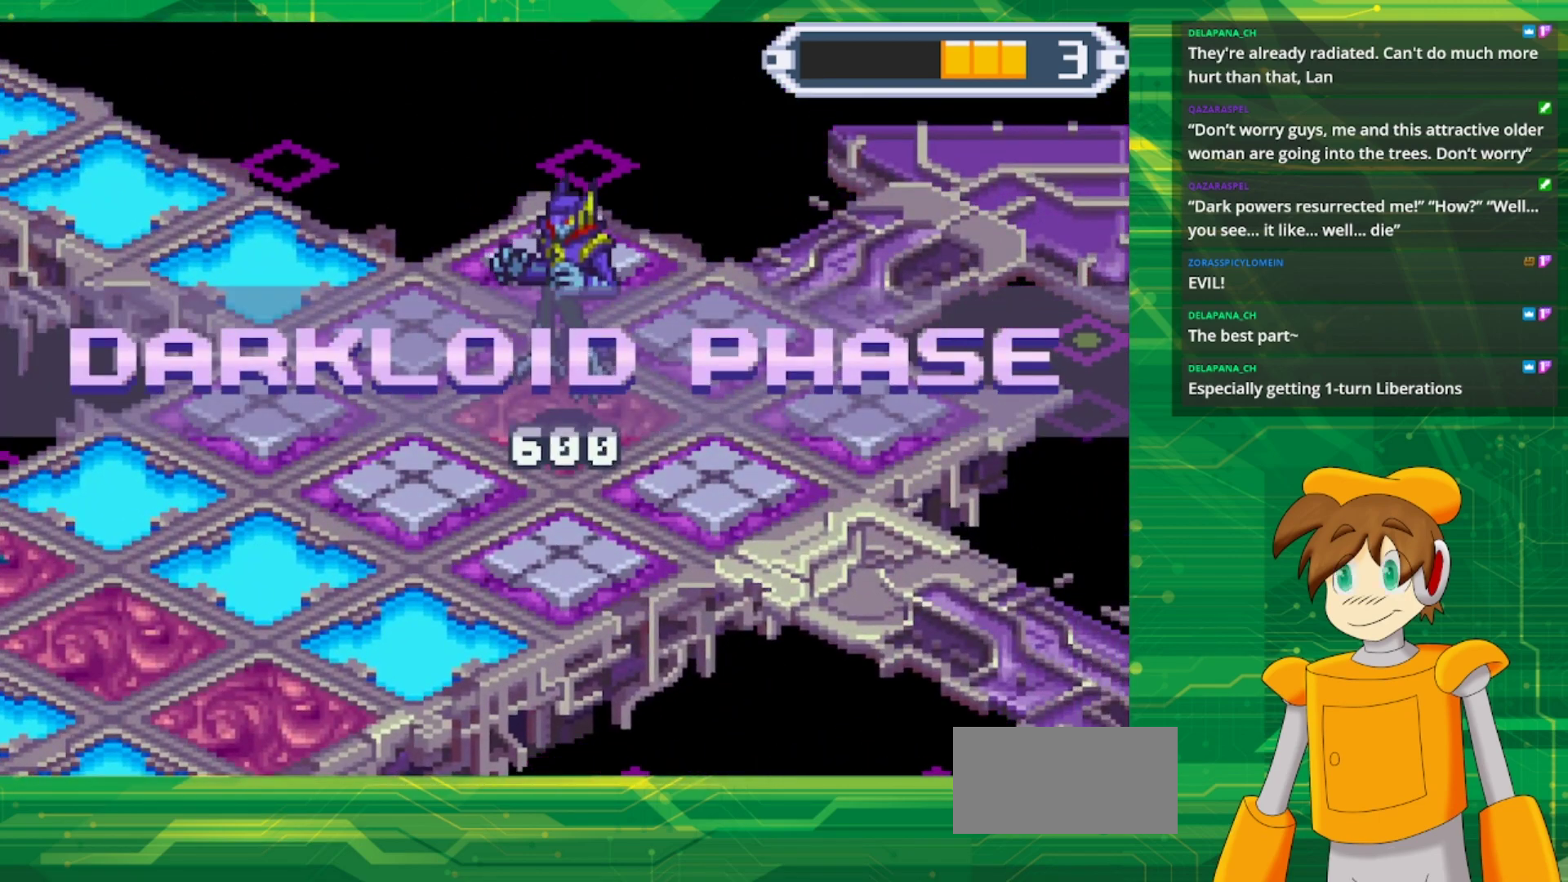
{"buttons": [], "events": [[183, "A", "down"], [383, "A", "up"]]}
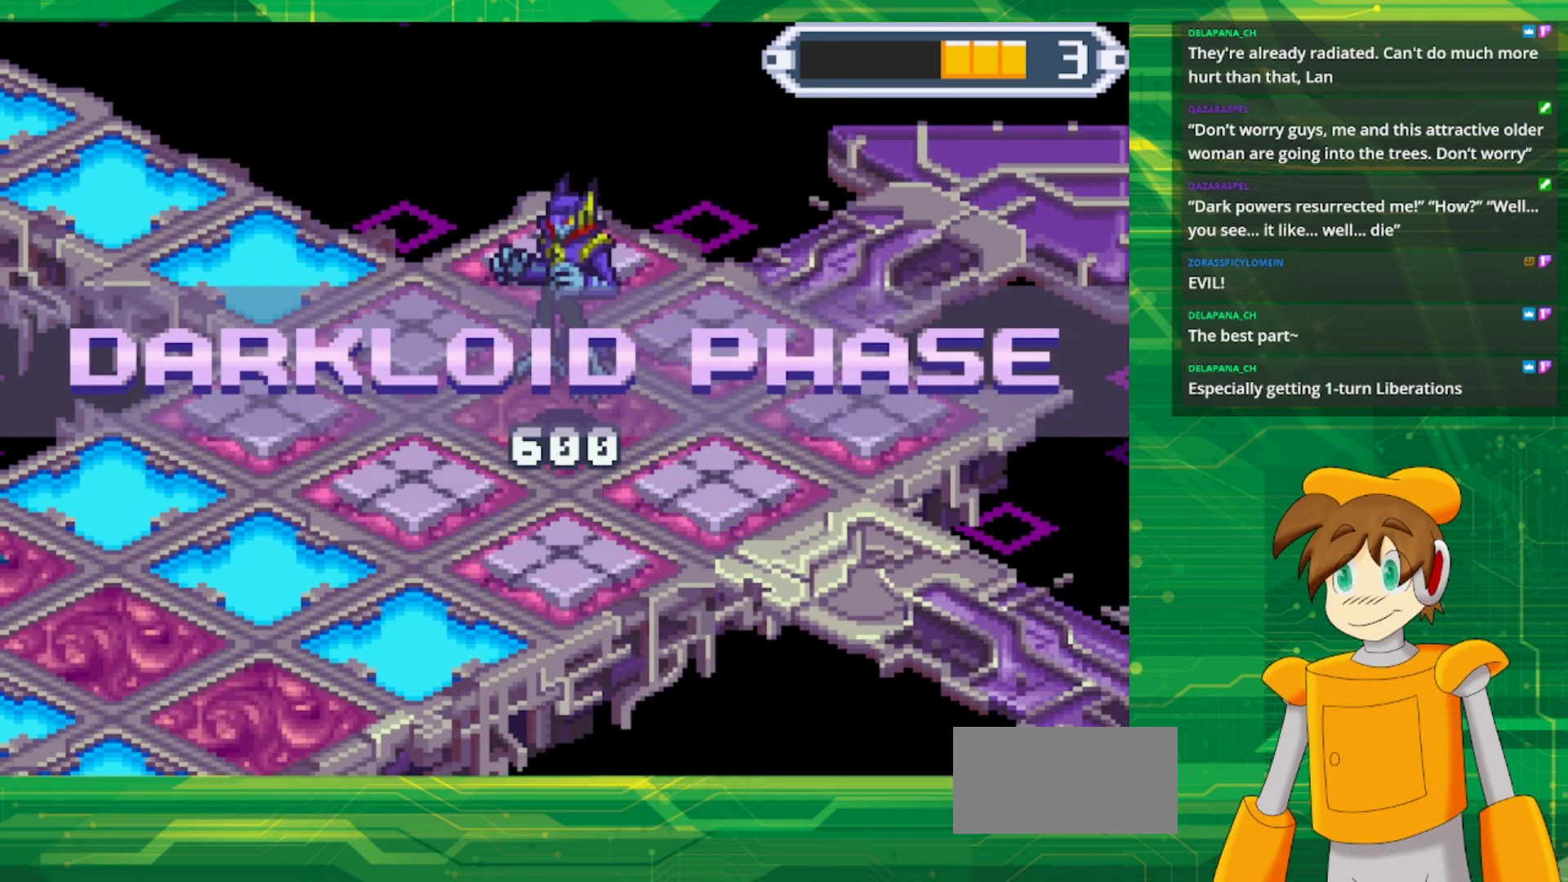
{"buttons": [], "events": []}
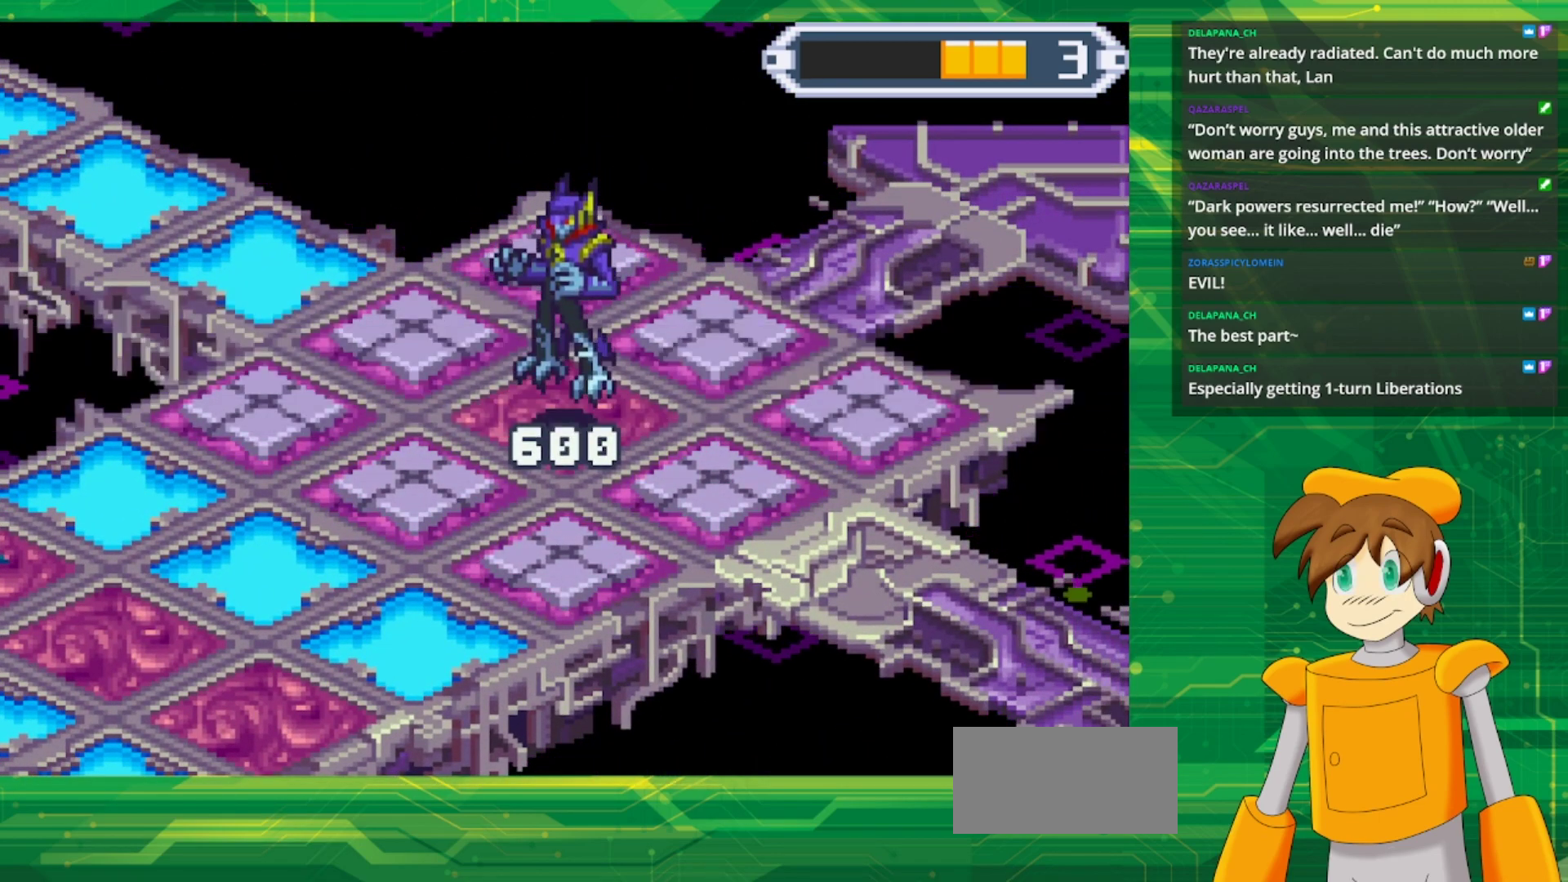
{"buttons": [], "events": []}
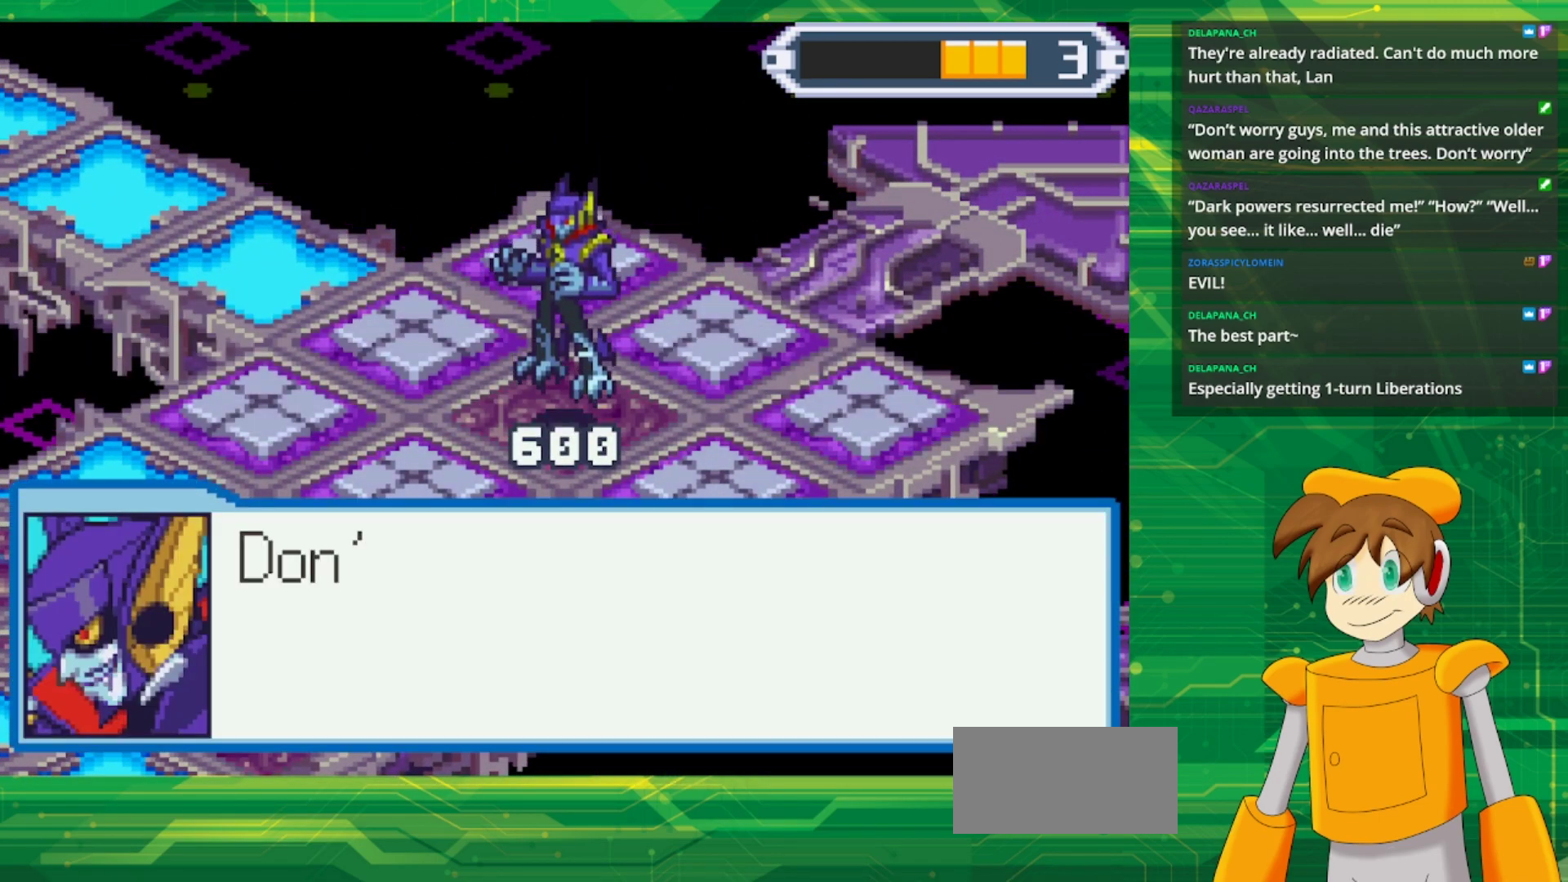
{"buttons": ["A"], "events": [[117, "A", "down"], [283, "A", "up"], [467, "A", "down"]]}
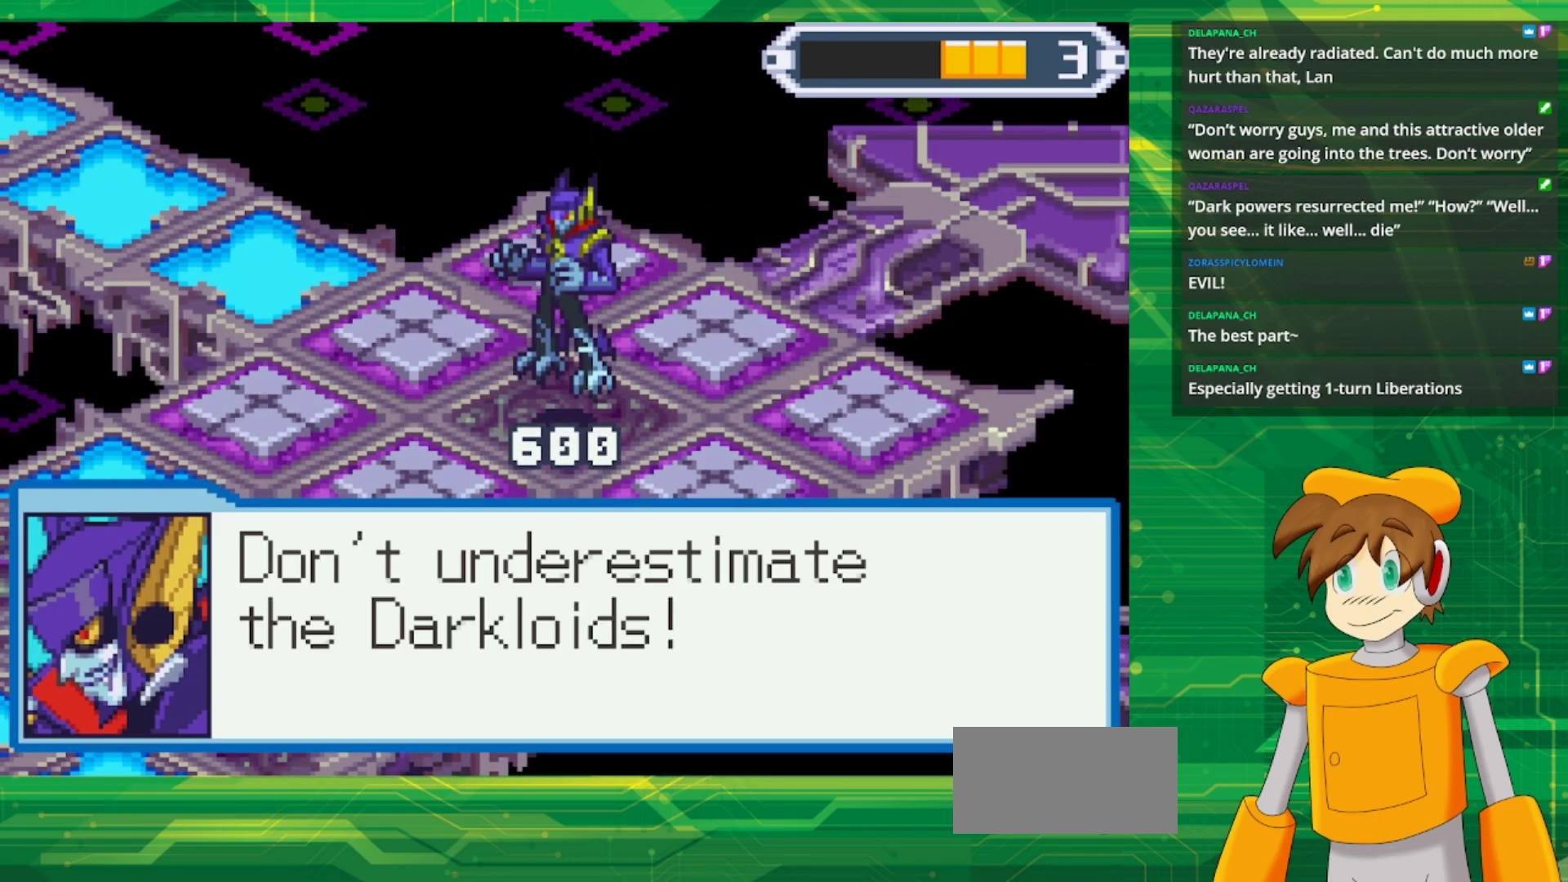
{"buttons": [], "events": [[117, "A", "up"]]}